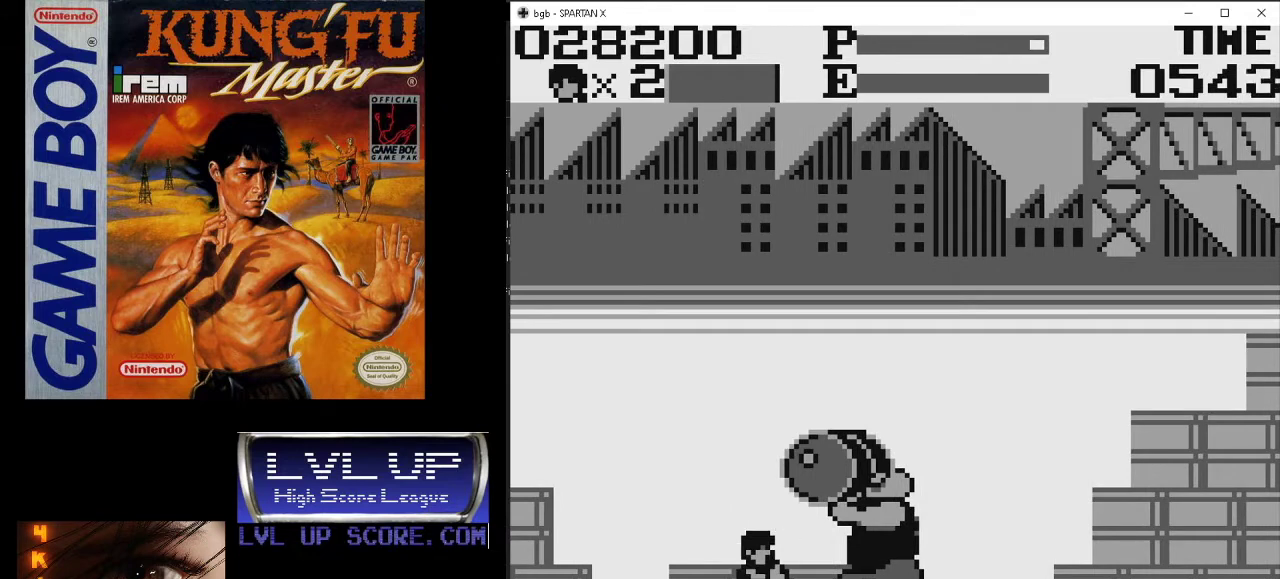
Gameplay with a controller (Nintendo layout); each line is a JSON object with the inputs held at the frame after it. "events" lists button and stick changes between this image and that frame as [ms after this image, input, new state], when the widget could be followed in between. Not read: L3 R3.
{"buttons": ["DPAD_DOWN"], "events": [[33, "B", "down"], [133, "B", "up"], [200, "B", "down"], [267, "B", "up"], [333, "B", "down"], [400, "B", "up"]]}
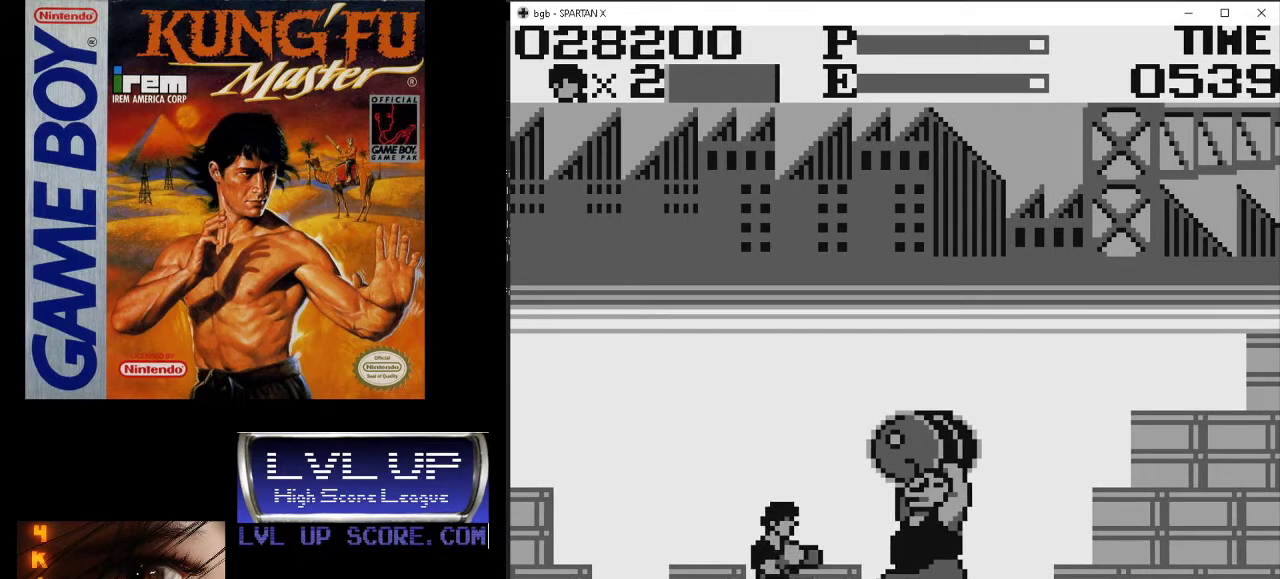
{"buttons": ["DPAD_LEFT"], "events": [[33, "DPAD_DOWN", "up"], [33, "DPAD_LEFT", "down"]]}
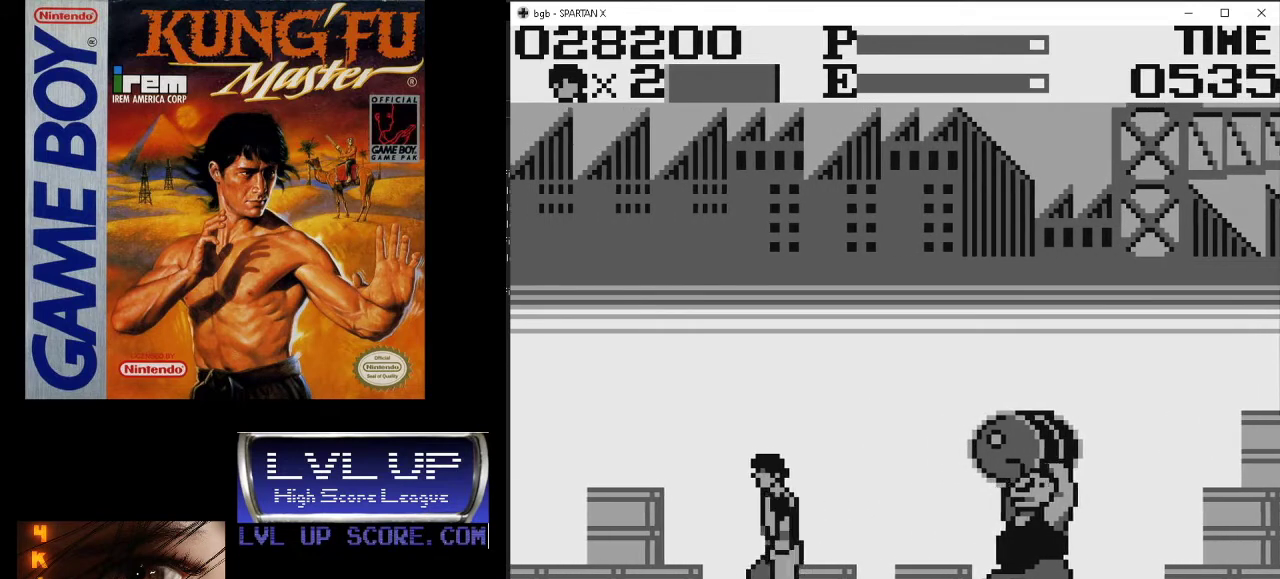
{"buttons": ["DPAD_LEFT"], "events": []}
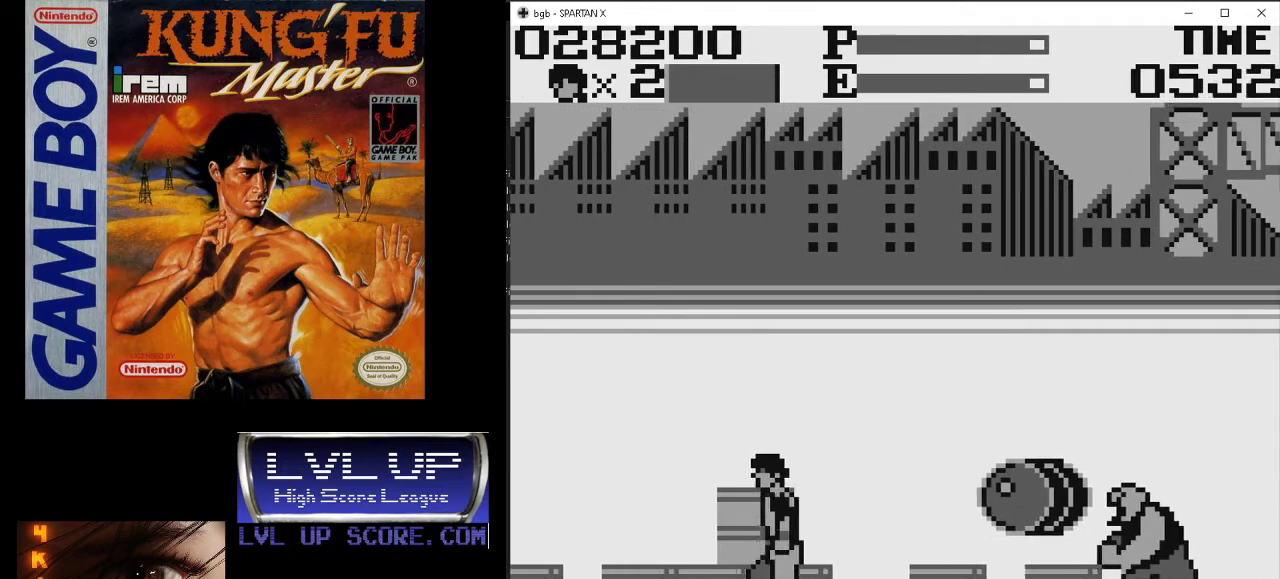
{"buttons": ["DPAD_LEFT"], "events": []}
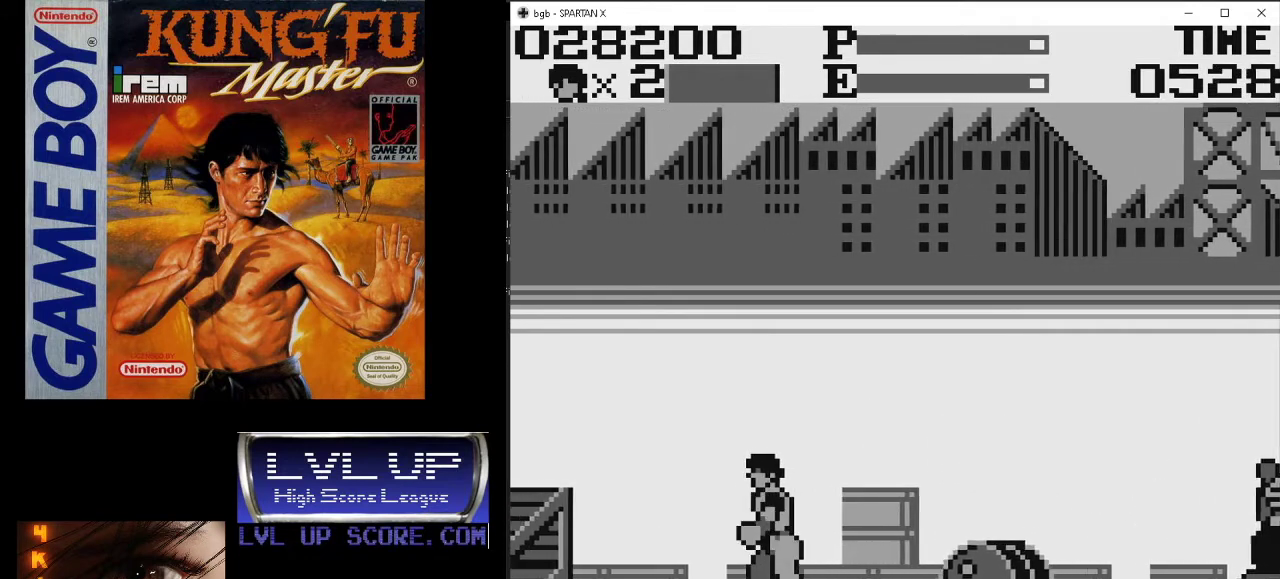
{"buttons": ["DPAD_UP", "DPAD_RIGHT"], "events": [[467, "DPAD_LEFT", "up"], [467, "DPAD_UP", "down"], [500, "DPAD_RIGHT", "down"]]}
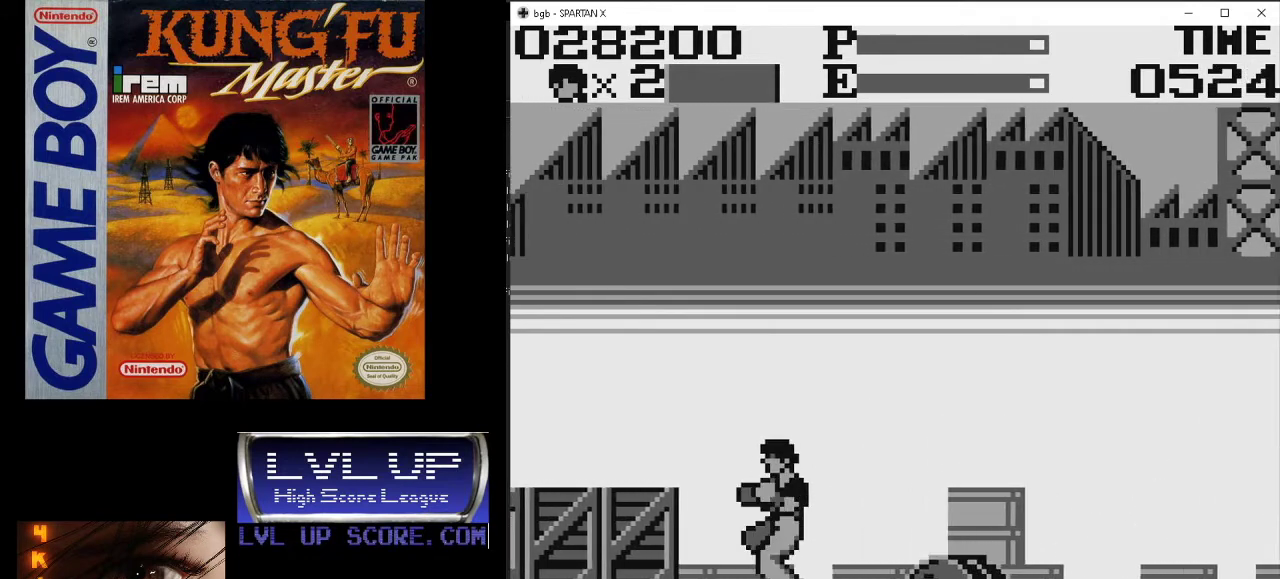
{"buttons": ["DPAD_RIGHT"], "events": [[333, "DPAD_UP", "up"]]}
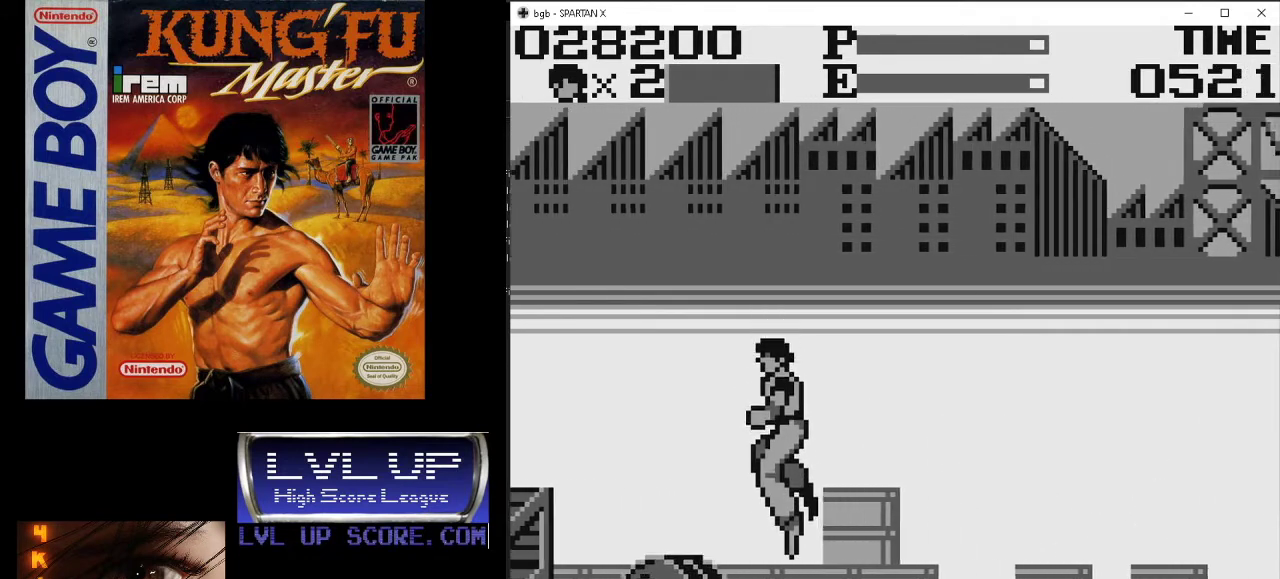
{"buttons": ["DPAD_RIGHT"], "events": []}
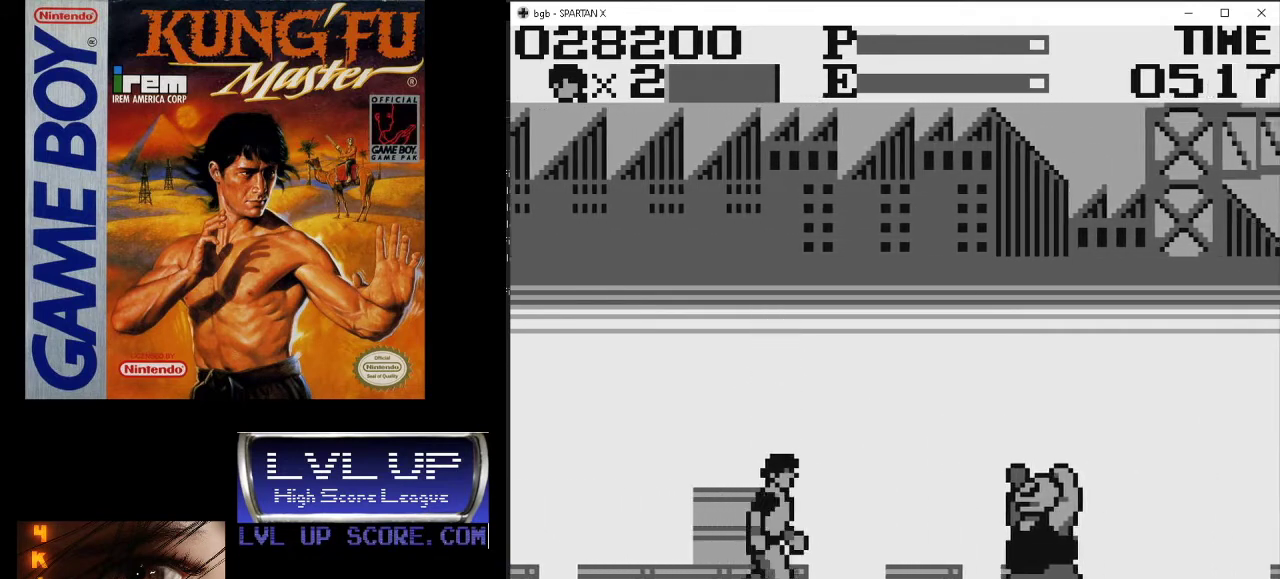
{"buttons": ["DPAD_DOWN", "DPAD_RIGHT"], "events": [[333, "DPAD_DOWN", "down"], [367, "DPAD_RIGHT", "up"], [400, "B", "down"], [500, "B", "up"], [500, "DPAD_RIGHT", "down"]]}
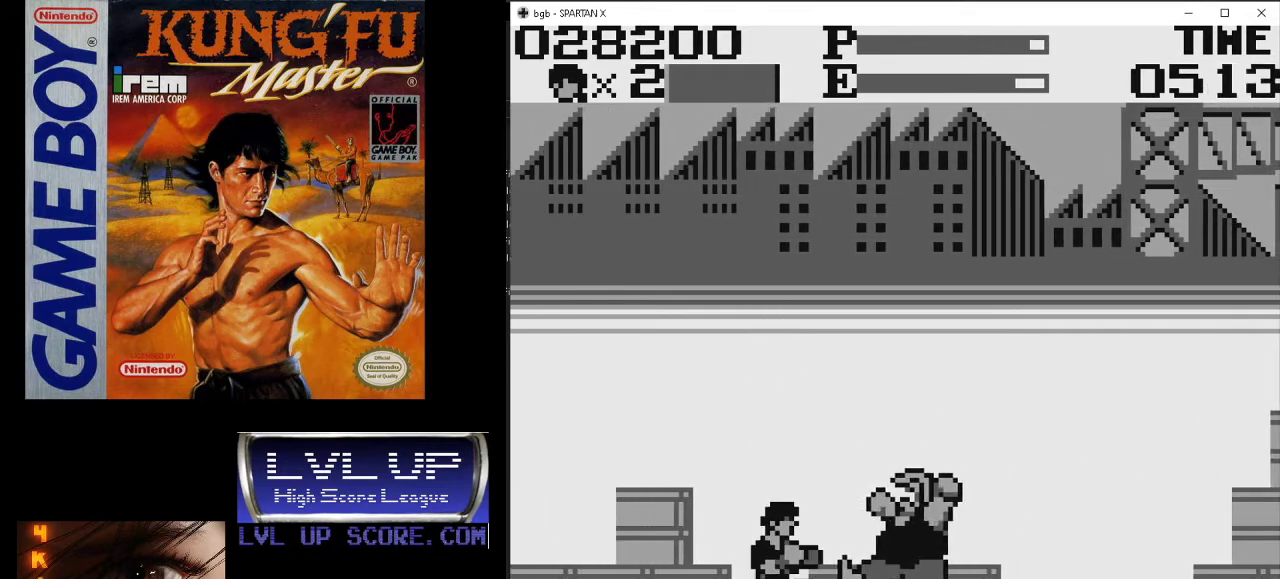
{"buttons": ["DPAD_RIGHT"], "events": [[33, "B", "down"], [133, "B", "up"], [200, "B", "down"], [267, "B", "up"], [333, "DPAD_DOWN", "up"]]}
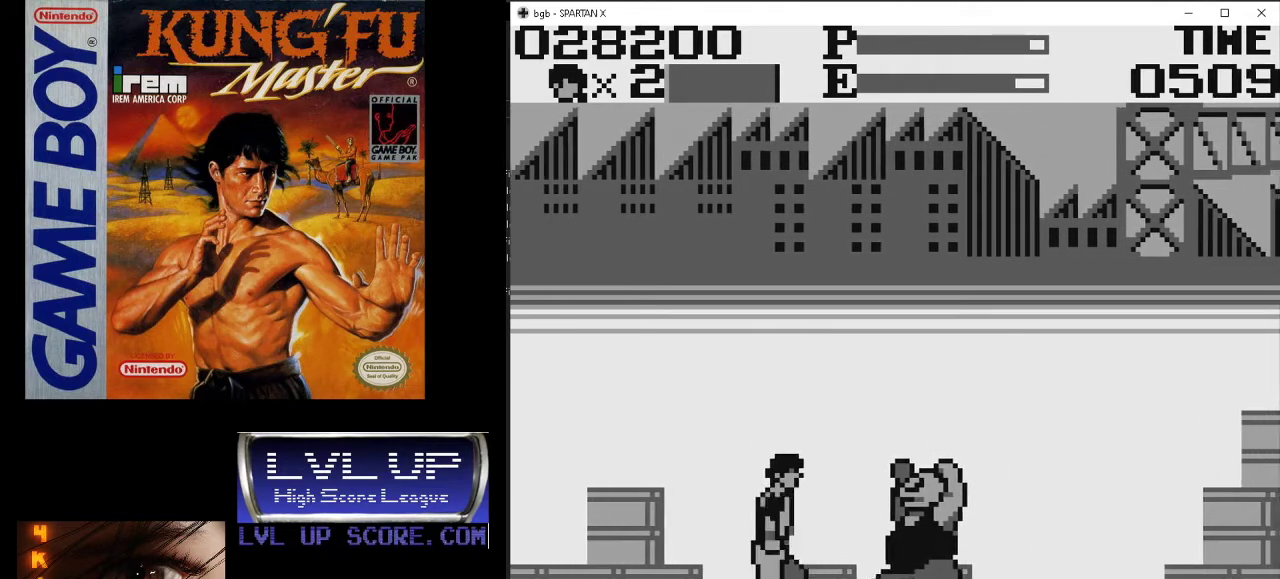
{"buttons": ["DPAD_RIGHT"], "events": [[167, "DPAD_DOWN", "down"], [167, "DPAD_RIGHT", "up"], [200, "B", "down"], [300, "B", "up"], [367, "B", "down"], [400, "DPAD_RIGHT", "down"], [433, "B", "up"], [467, "DPAD_DOWN", "up"]]}
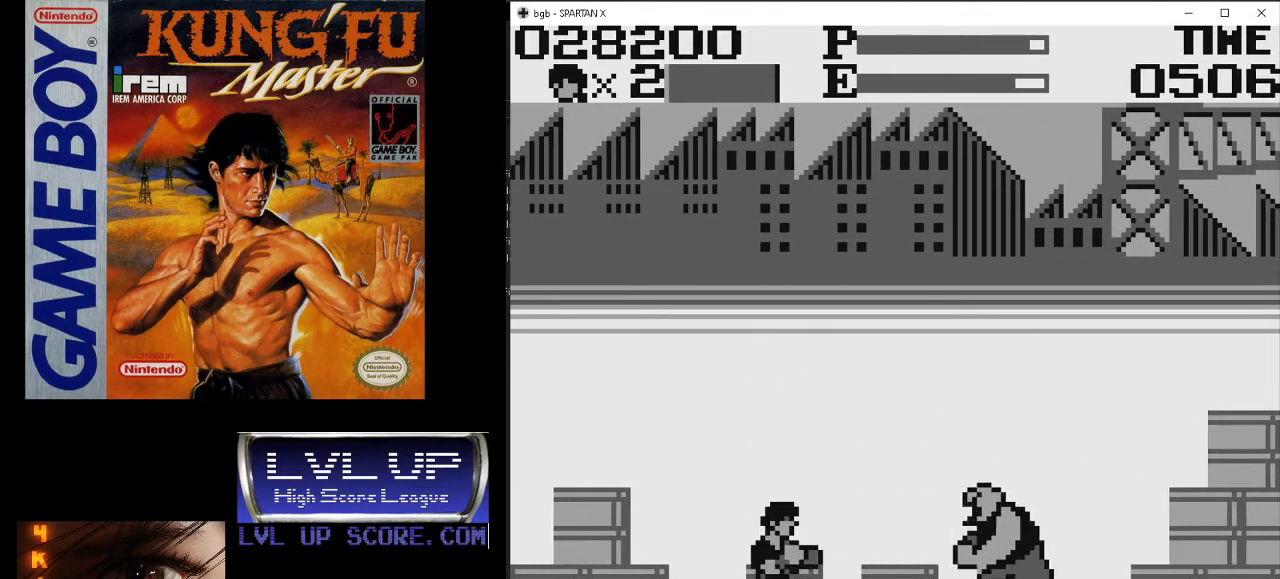
{"buttons": ["DPAD_RIGHT"], "events": []}
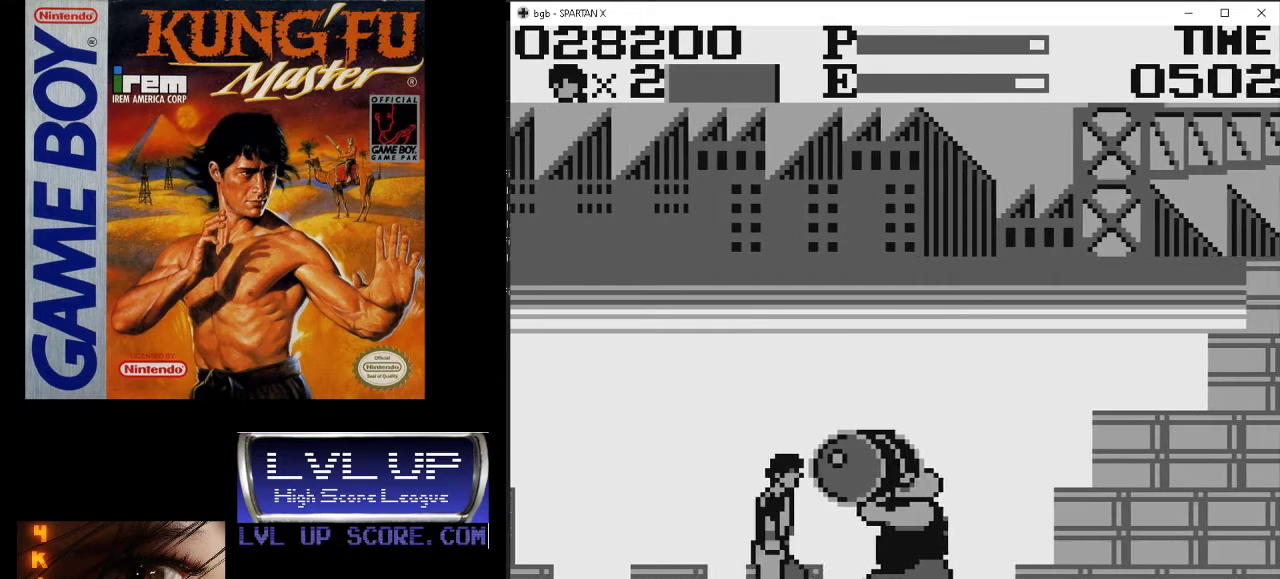
{"buttons": ["B", "DPAD_DOWN"], "events": [[300, "DPAD_DOWN", "down"], [333, "B", "down"], [333, "DPAD_RIGHT", "up"], [433, "B", "up"], [467, "B", "down"]]}
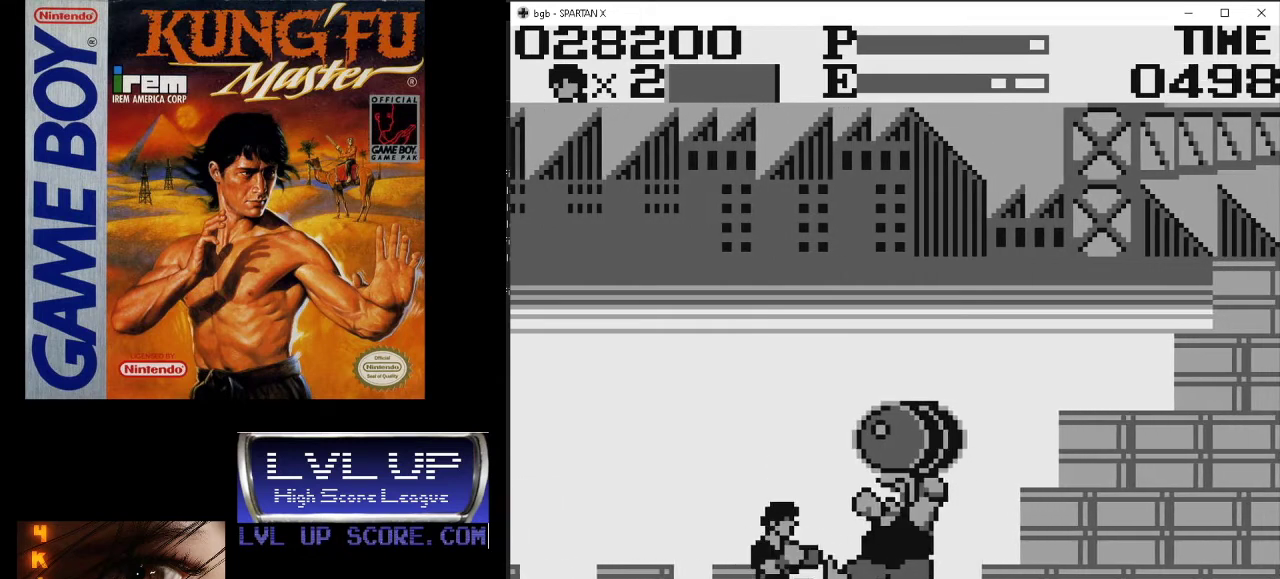
{"buttons": ["DPAD_LEFT"], "events": [[67, "B", "up"], [133, "B", "down"], [200, "B", "up"], [233, "DPAD_RIGHT", "down"], [267, "B", "down"], [333, "DPAD_RIGHT", "up"], [367, "B", "up"], [400, "DPAD_DOWN", "up"], [400, "DPAD_LEFT", "down"]]}
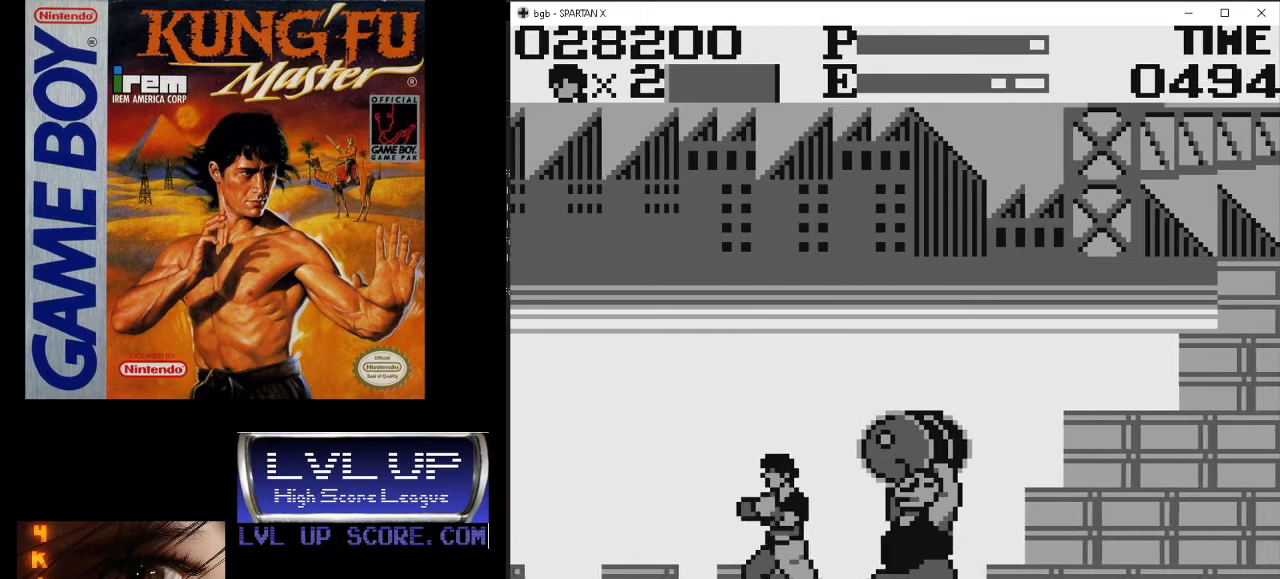
{"buttons": ["DPAD_LEFT"], "events": []}
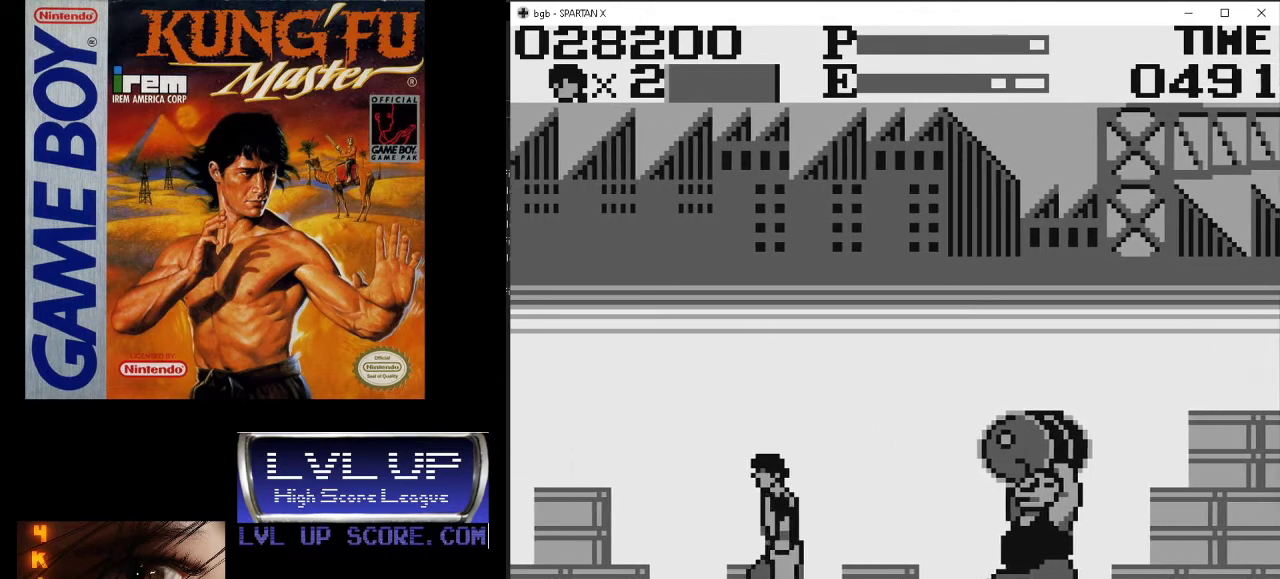
{"buttons": ["DPAD_LEFT"], "events": []}
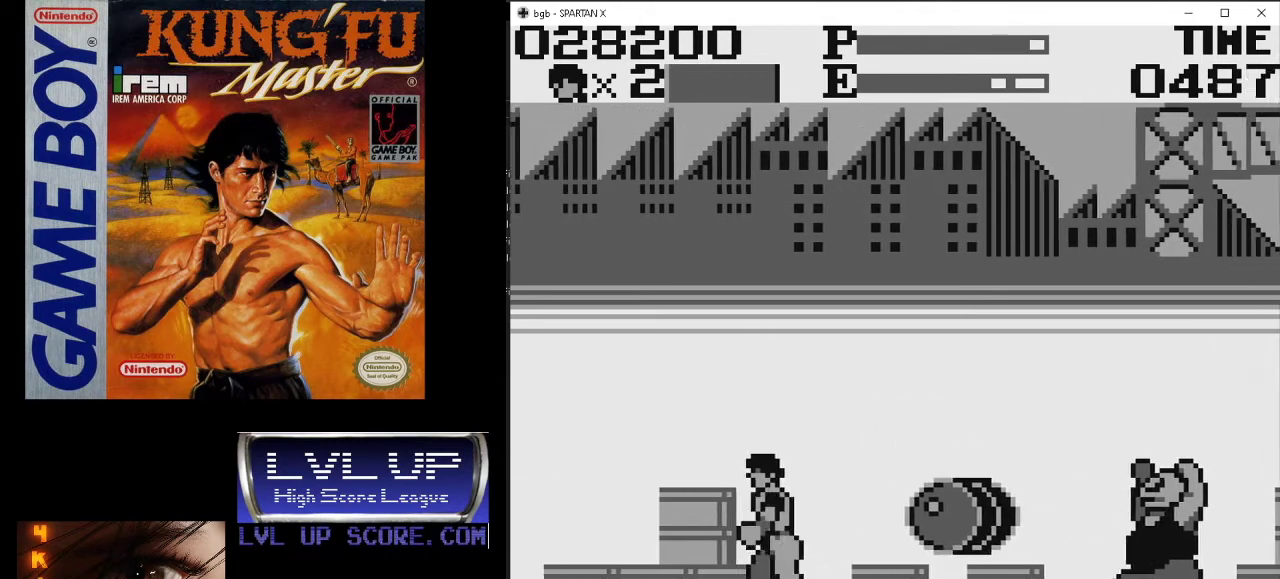
{"buttons": ["DPAD_LEFT"], "events": []}
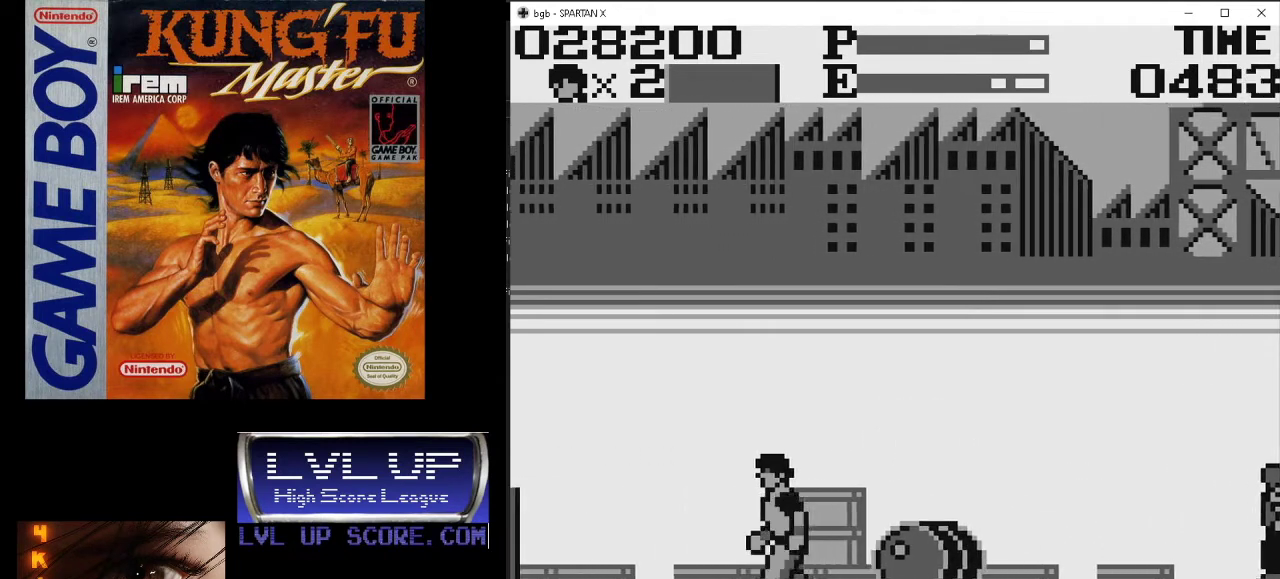
{"buttons": ["DPAD_UP", "DPAD_RIGHT"], "events": [[300, "DPAD_UP", "down"], [367, "DPAD_LEFT", "up"], [400, "DPAD_RIGHT", "down"]]}
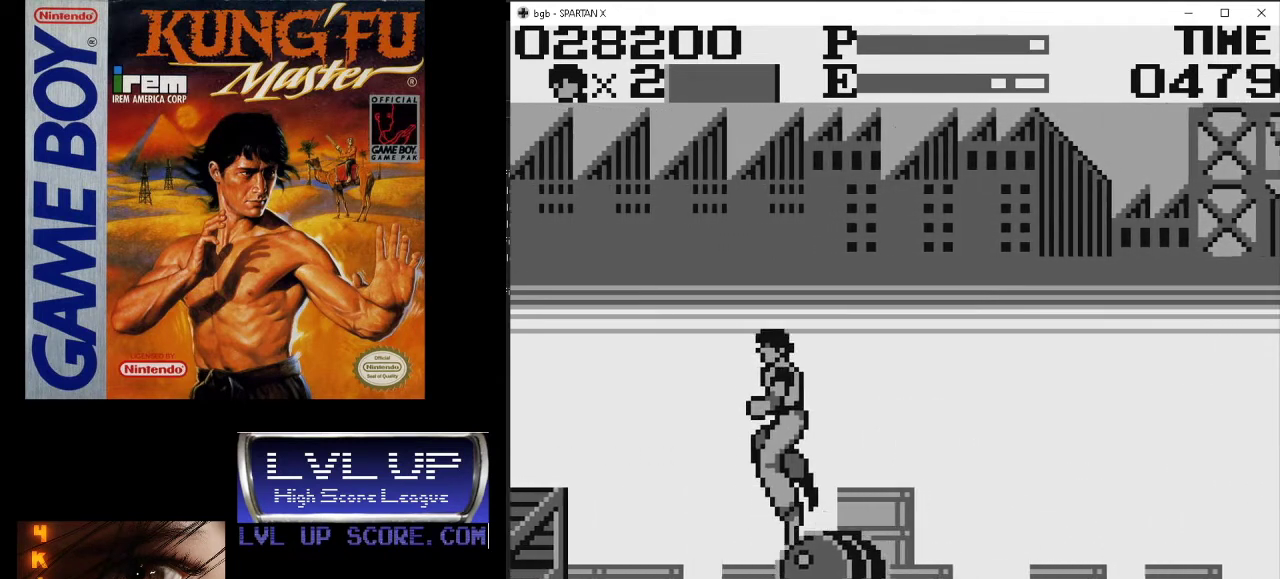
{"buttons": ["DPAD_RIGHT"], "events": [[100, "DPAD_RIGHT", "up"], [167, "DPAD_RIGHT", "down"], [233, "DPAD_UP", "up"]]}
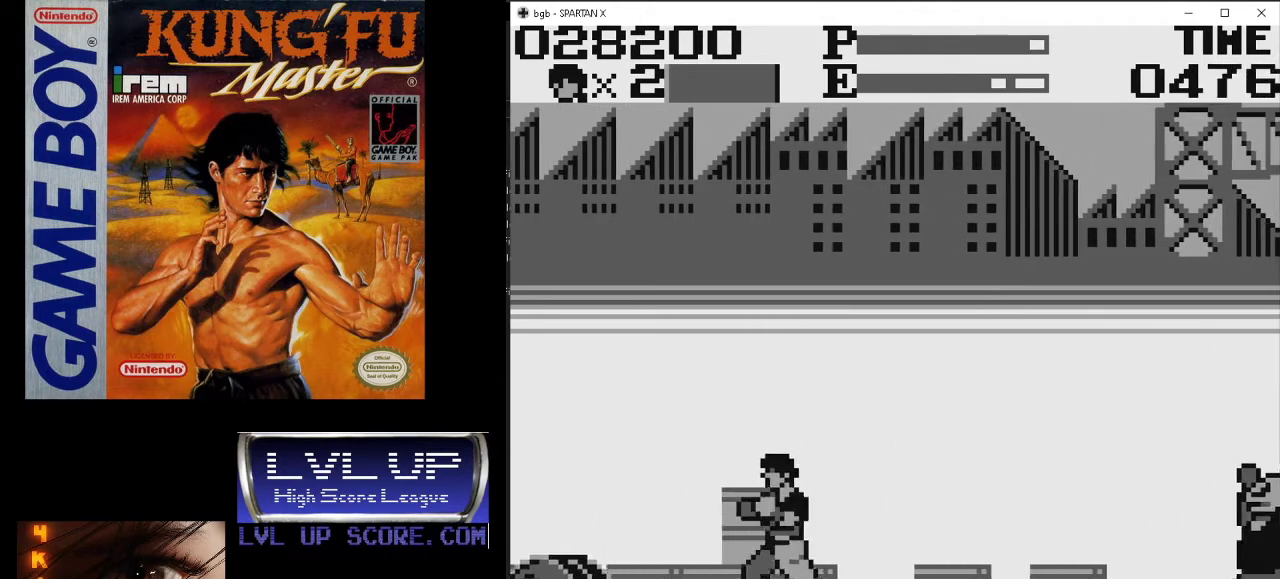
{"buttons": ["DPAD_RIGHT"], "events": []}
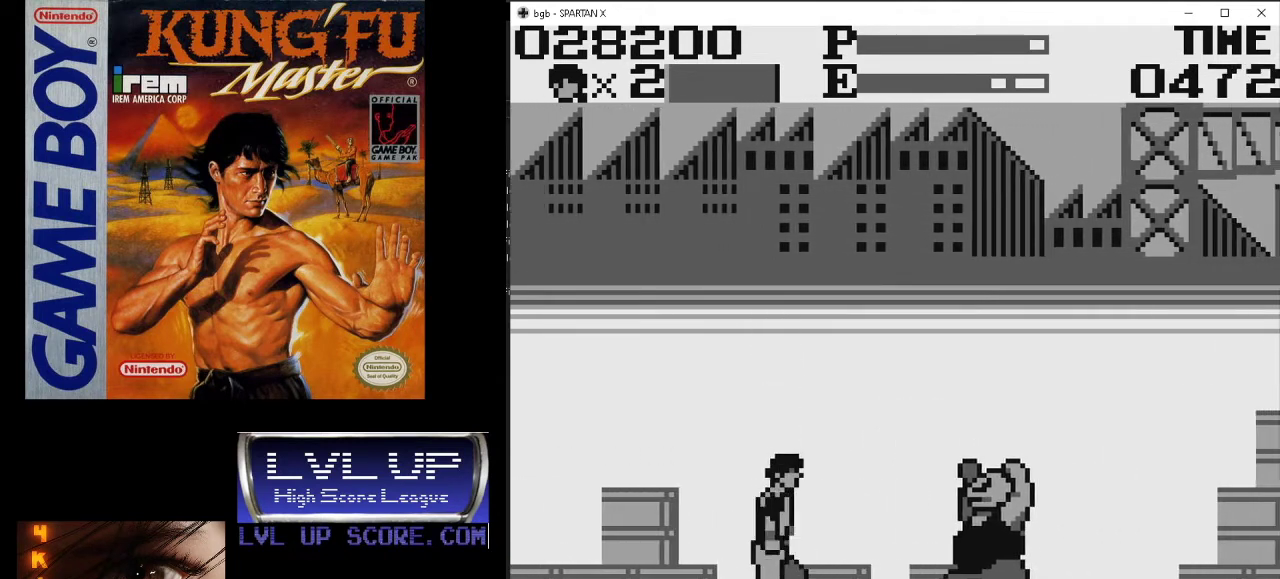
{"buttons": ["B", "DPAD_DOWN", "DPAD_RIGHT"], "events": [[300, "DPAD_DOWN", "down"], [333, "B", "down"], [367, "DPAD_RIGHT", "up"], [400, "B", "up"], [467, "B", "down"], [467, "DPAD_RIGHT", "down"]]}
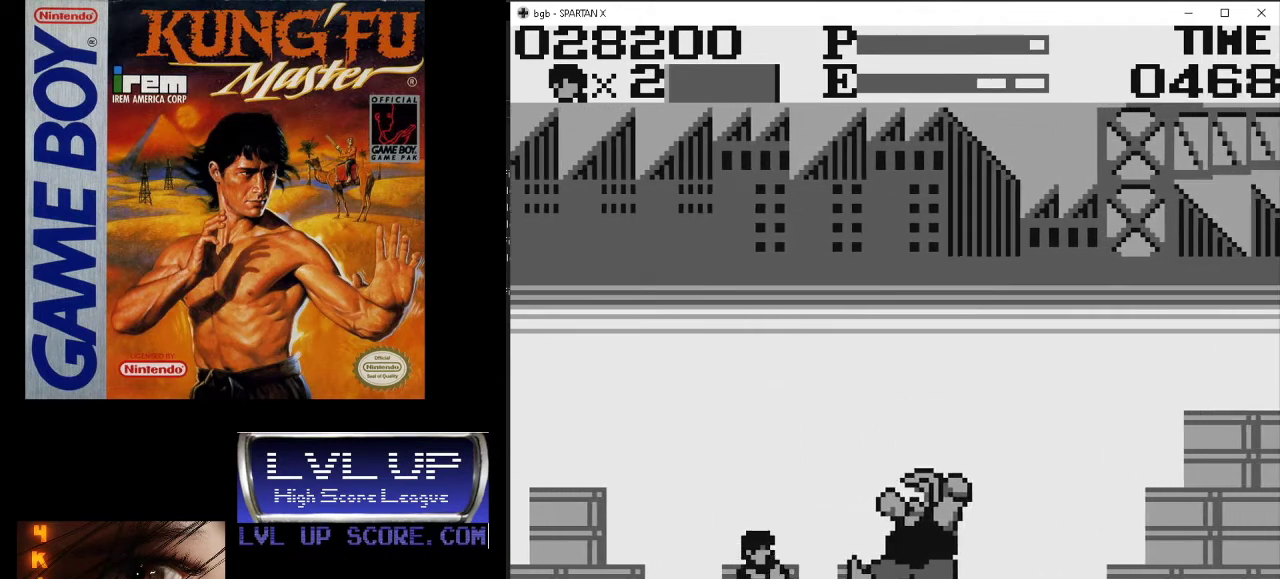
{"buttons": ["DPAD_RIGHT"], "events": [[33, "B", "up"], [67, "B", "down"], [200, "B", "up"], [267, "DPAD_DOWN", "up"]]}
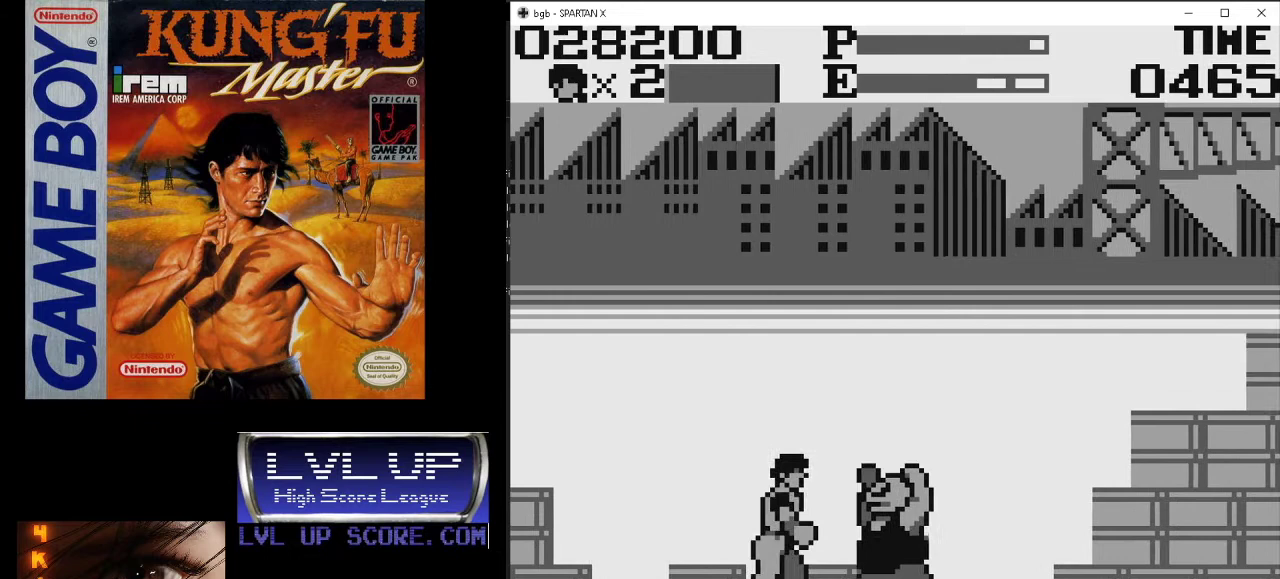
{"buttons": ["DPAD_RIGHT"], "events": [[33, "DPAD_DOWN", "down"], [100, "B", "down"], [100, "DPAD_RIGHT", "up"], [233, "B", "up"], [300, "DPAD_RIGHT", "down"], [400, "DPAD_DOWN", "up"]]}
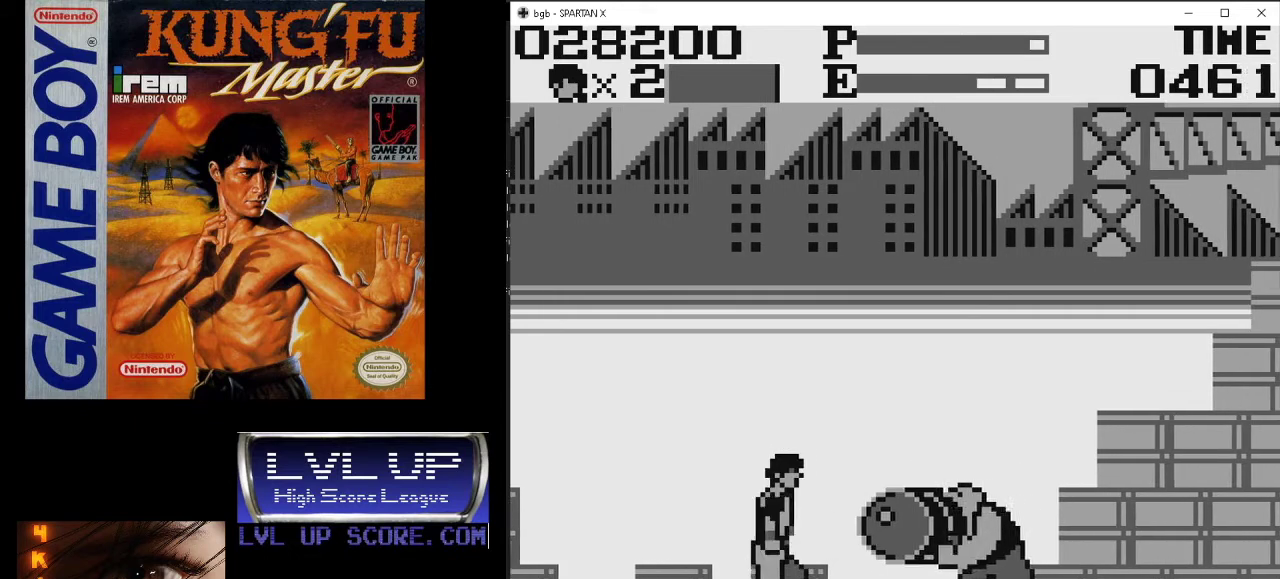
{"buttons": ["DPAD_RIGHT"], "events": []}
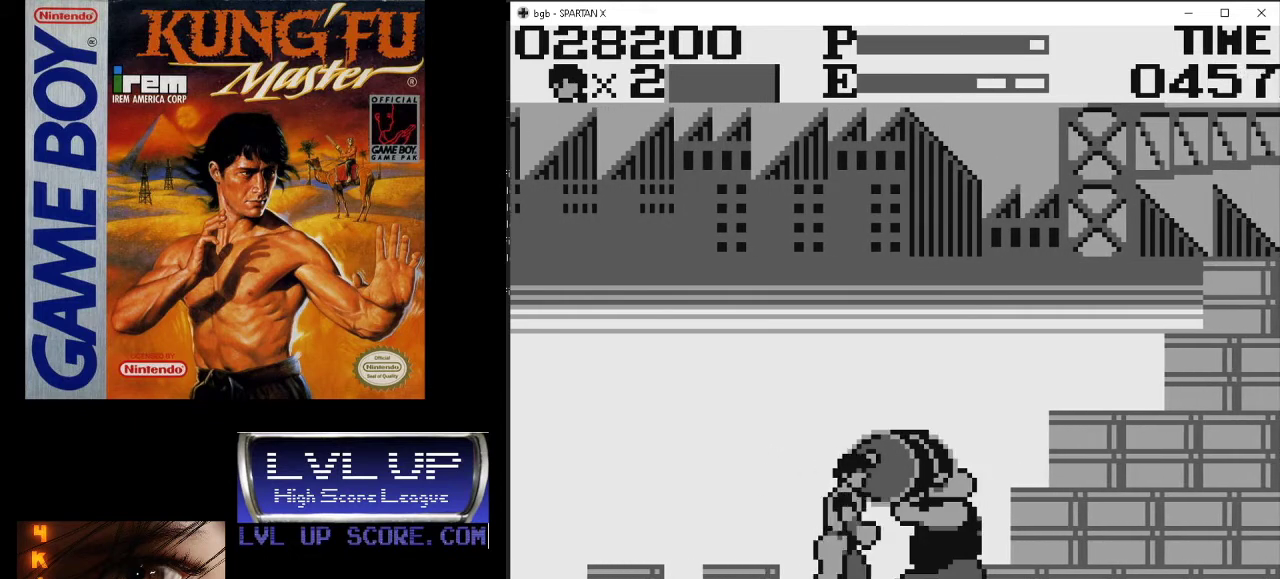
{"buttons": ["DPAD_DOWN", "DPAD_RIGHT"], "events": [[33, "DPAD_DOWN", "down"], [67, "DPAD_RIGHT", "up"], [100, "B", "down"], [167, "B", "up"], [233, "B", "down"], [233, "DPAD_RIGHT", "down"], [333, "B", "up"], [367, "B", "down"], [467, "B", "up"]]}
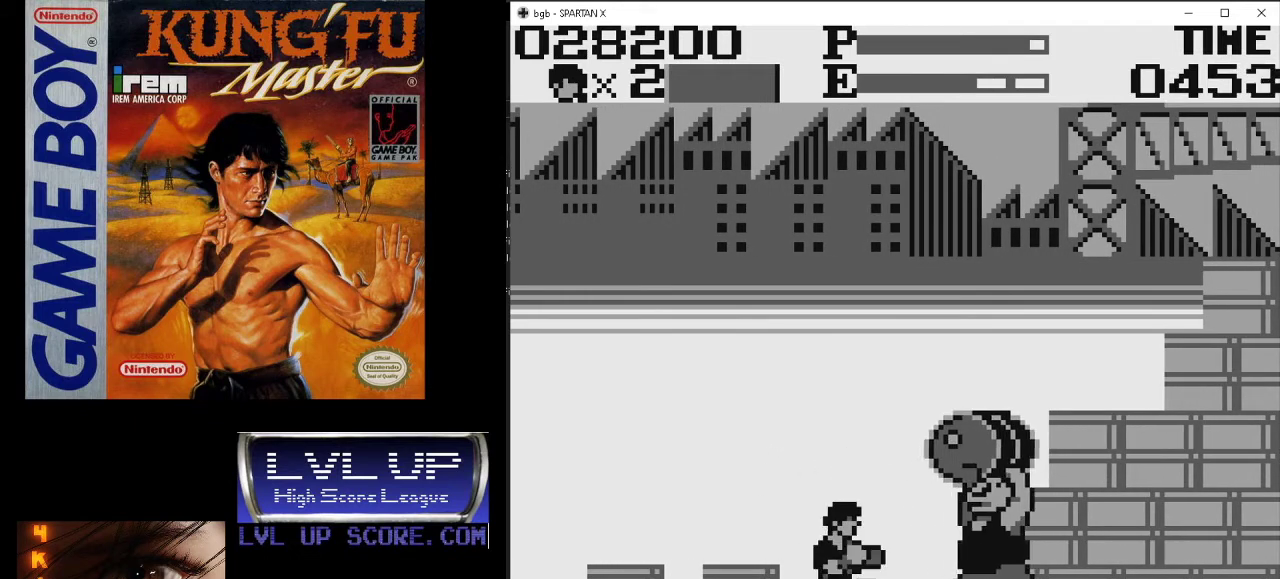
{"buttons": ["DPAD_LEFT"], "events": [[33, "B", "down"], [133, "B", "up"], [333, "DPAD_RIGHT", "up"], [367, "DPAD_DOWN", "up"], [367, "DPAD_LEFT", "down"]]}
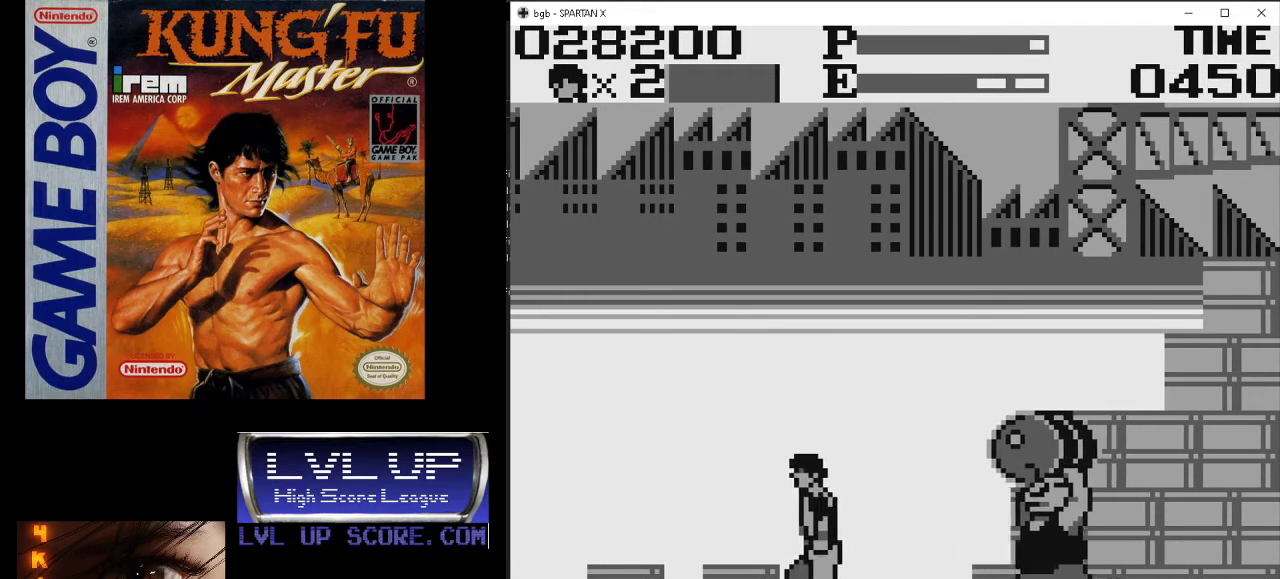
{"buttons": ["DPAD_RIGHT"], "events": [[367, "DPAD_LEFT", "up"], [500, "DPAD_RIGHT", "down"]]}
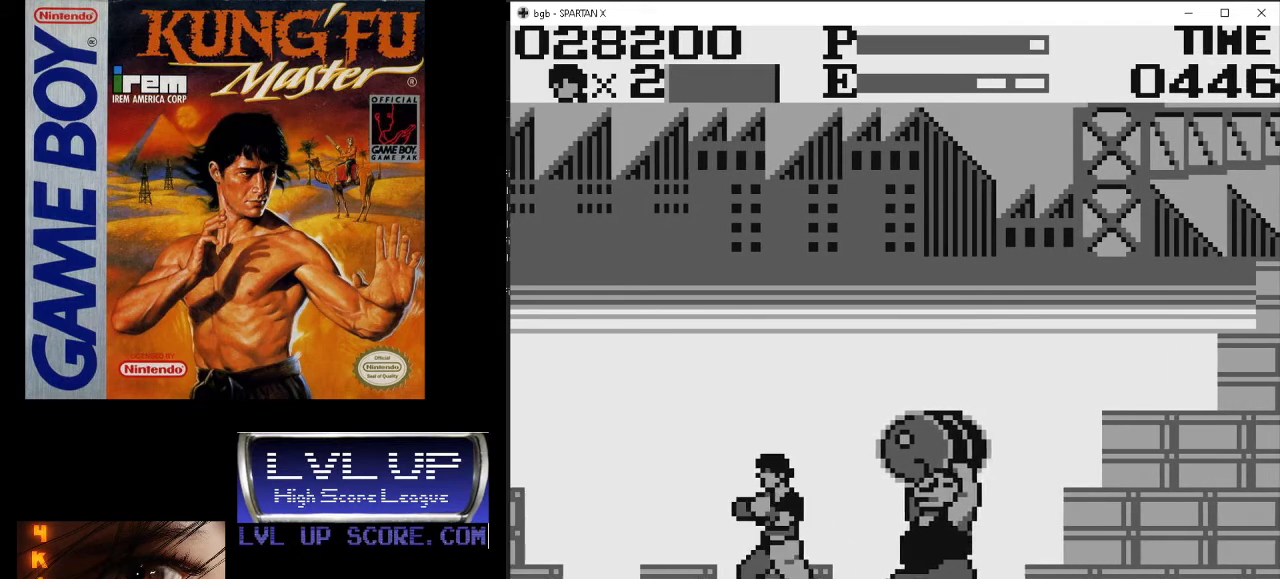
{"buttons": ["DPAD_LEFT"], "events": [[100, "DPAD_DOWN", "down"], [167, "B", "down"], [167, "DPAD_RIGHT", "up"], [267, "B", "up"], [367, "DPAD_LEFT", "down"], [400, "DPAD_DOWN", "up"]]}
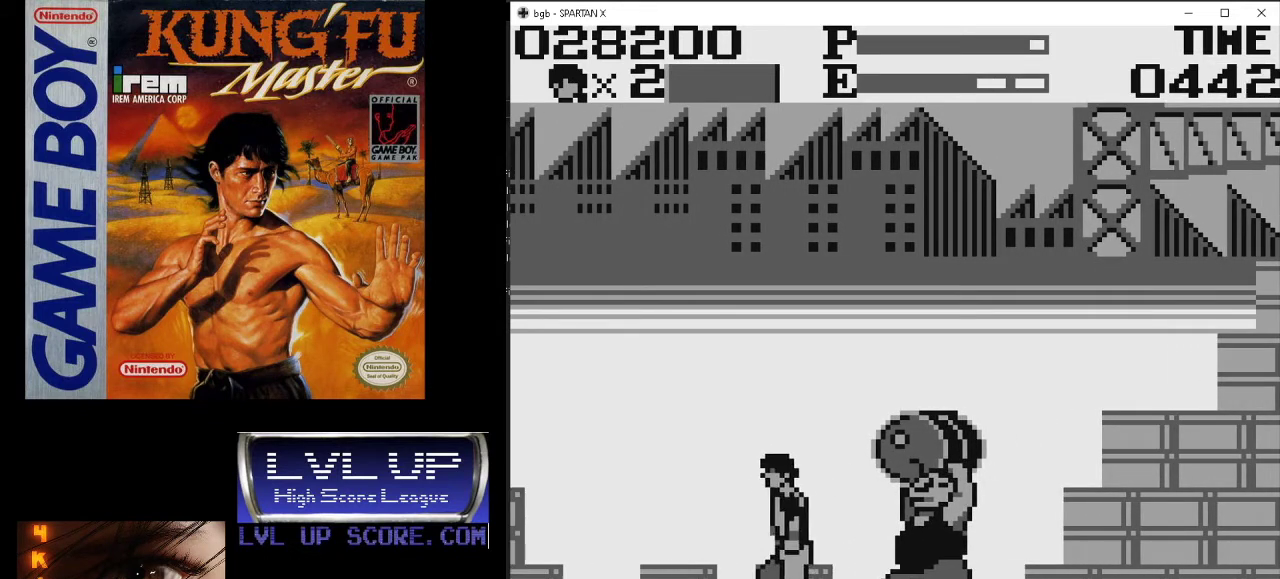
{"buttons": ["DPAD_UP", "DPAD_LEFT"], "events": [[67, "DPAD_UP", "down"], [167, "A", "down"], [333, "A", "up"]]}
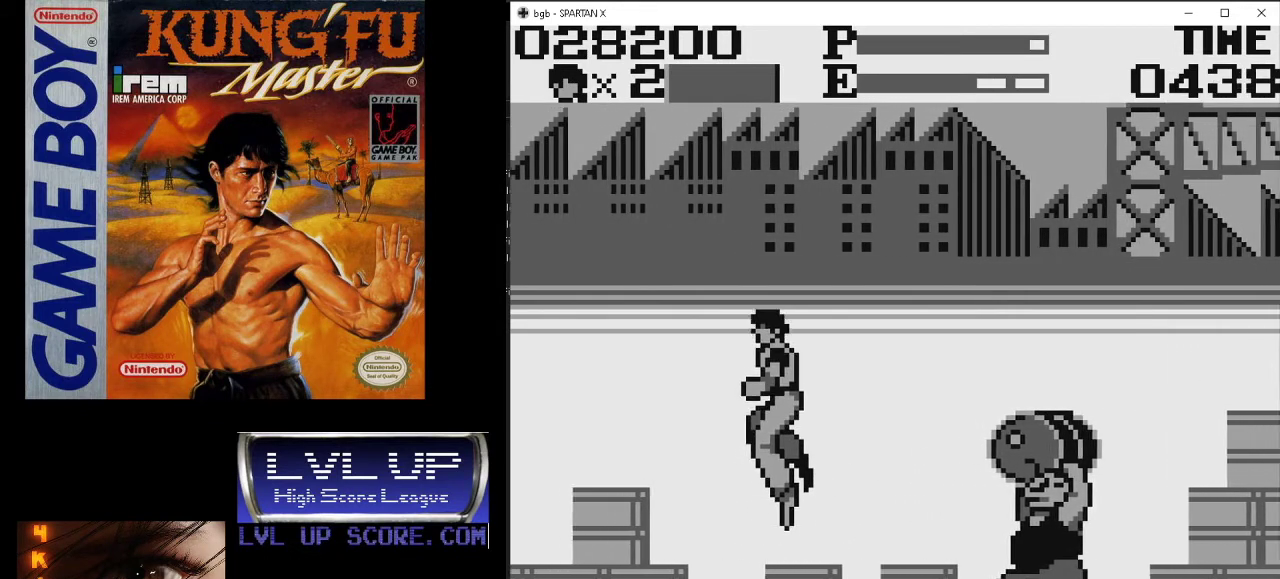
{"buttons": ["DPAD_LEFT"], "events": [[67, "DPAD_UP", "up"]]}
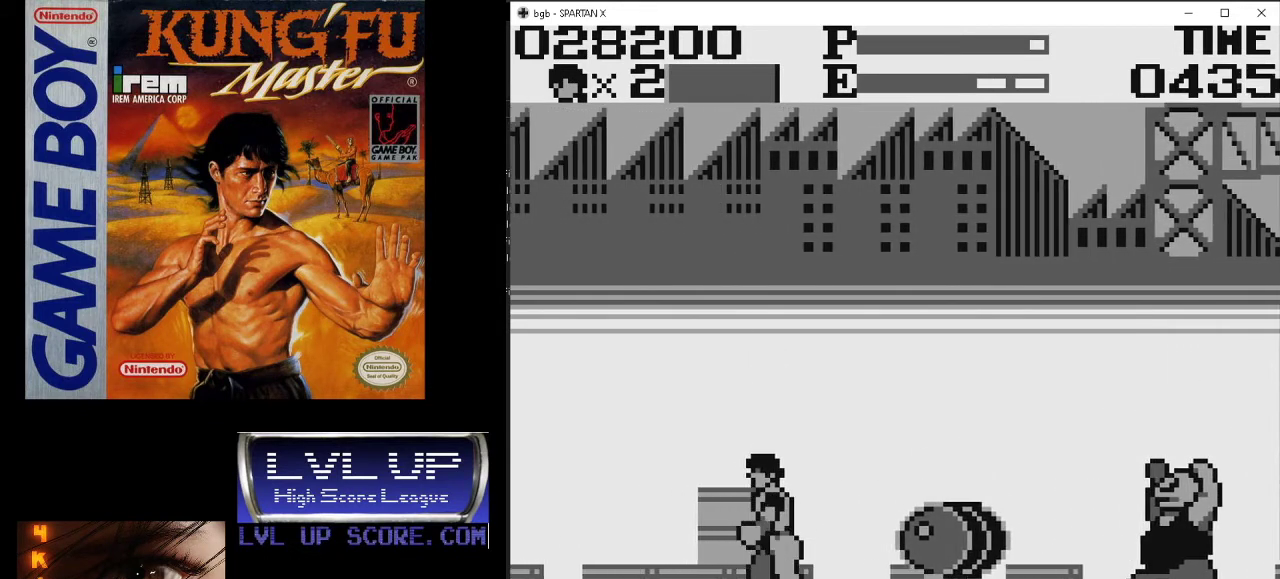
{"buttons": ["DPAD_LEFT"], "events": []}
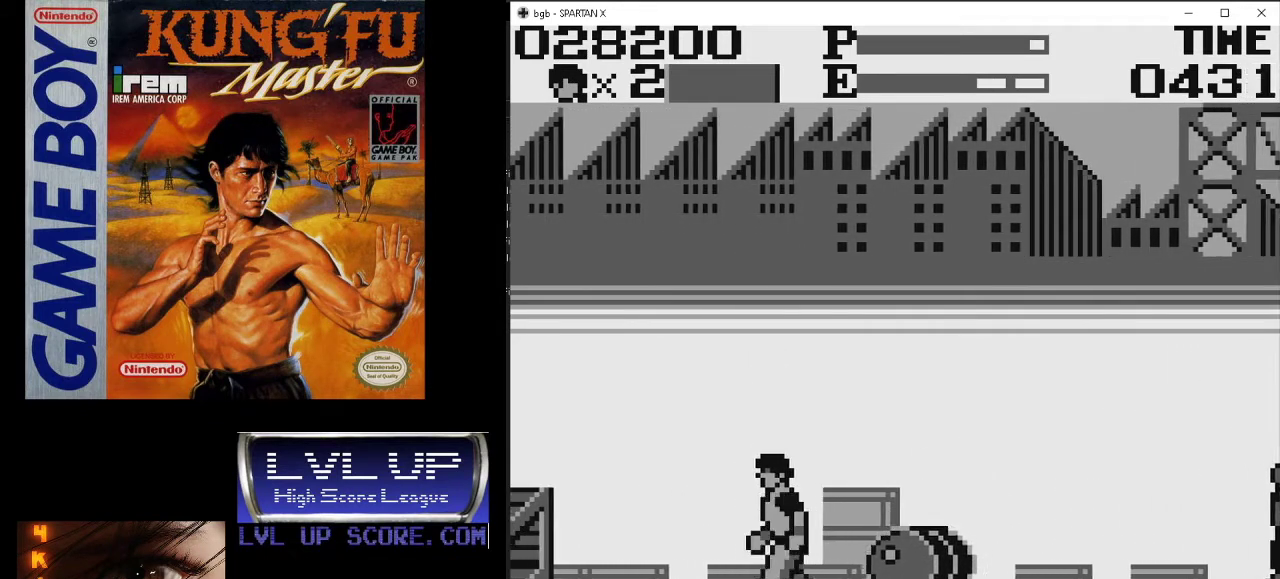
{"buttons": ["DPAD_UP"], "events": [[233, "DPAD_UP", "down"], [300, "DPAD_LEFT", "up"]]}